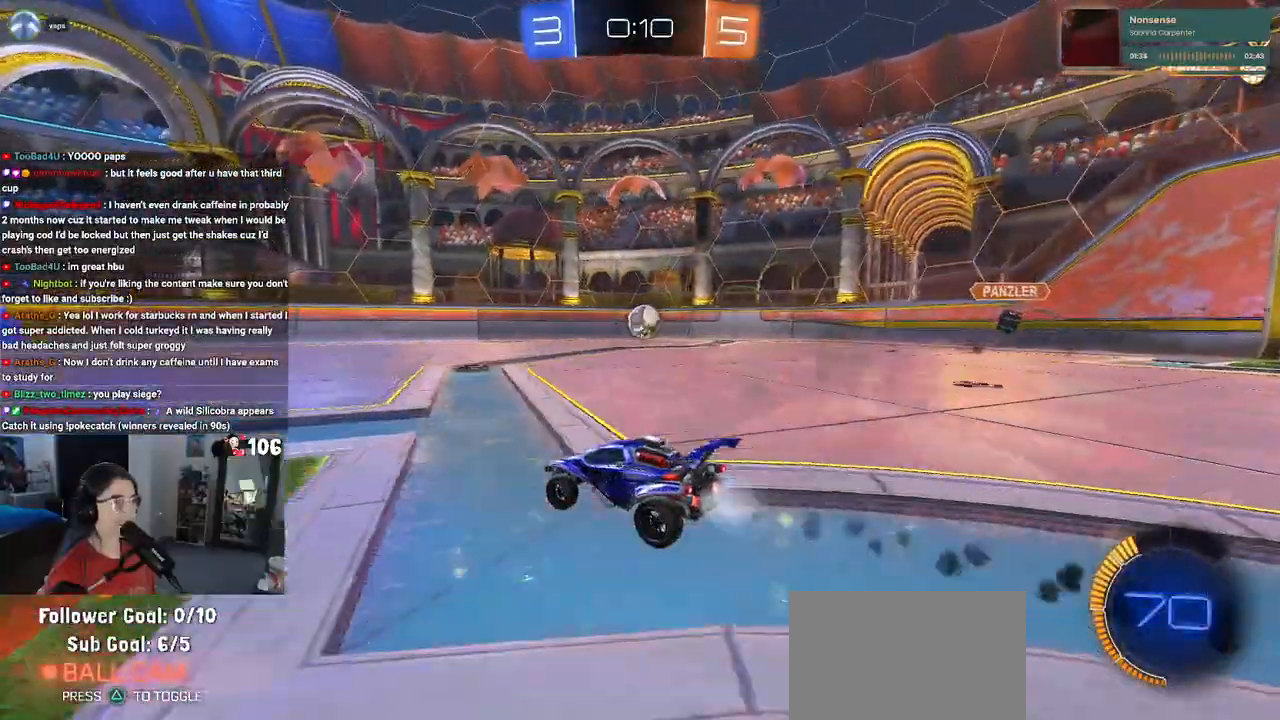
Gameplay with a controller (PlayStation layout); each line is a JSON object with the inputs held at the frame after it. "events" lists button and stick changes between this image and that frame as [ms after this image, input, new state], when the widget could be followed in between.
{"buttons": ["R1", "R2"], "left_stick": "center", "right_stick": "center", "events": [[183, "left_stick", "right"], [417, "left_stick", "center"]]}
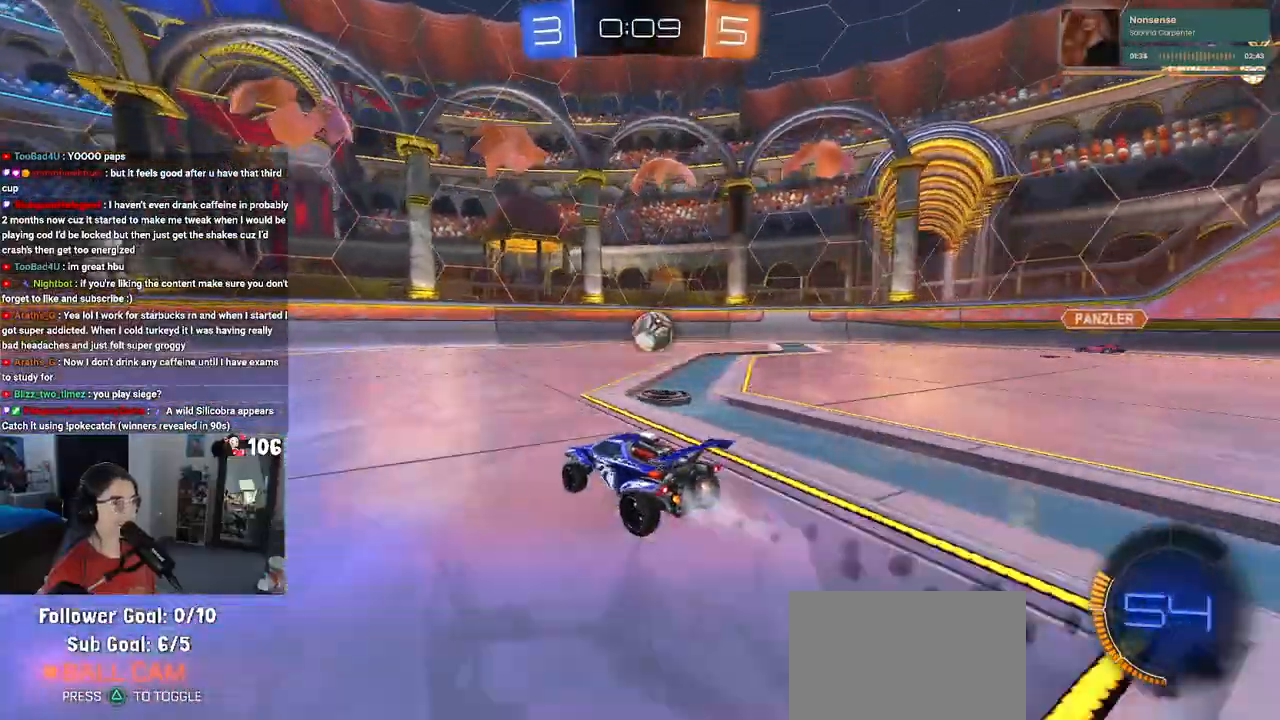
{"buttons": ["R1", "R2"], "left_stick": "center", "right_stick": "center", "events": [[50, "left_stick", "right"], [183, "left_stick", "center"], [250, "left_stick", "right"], [467, "left_stick", "center"]]}
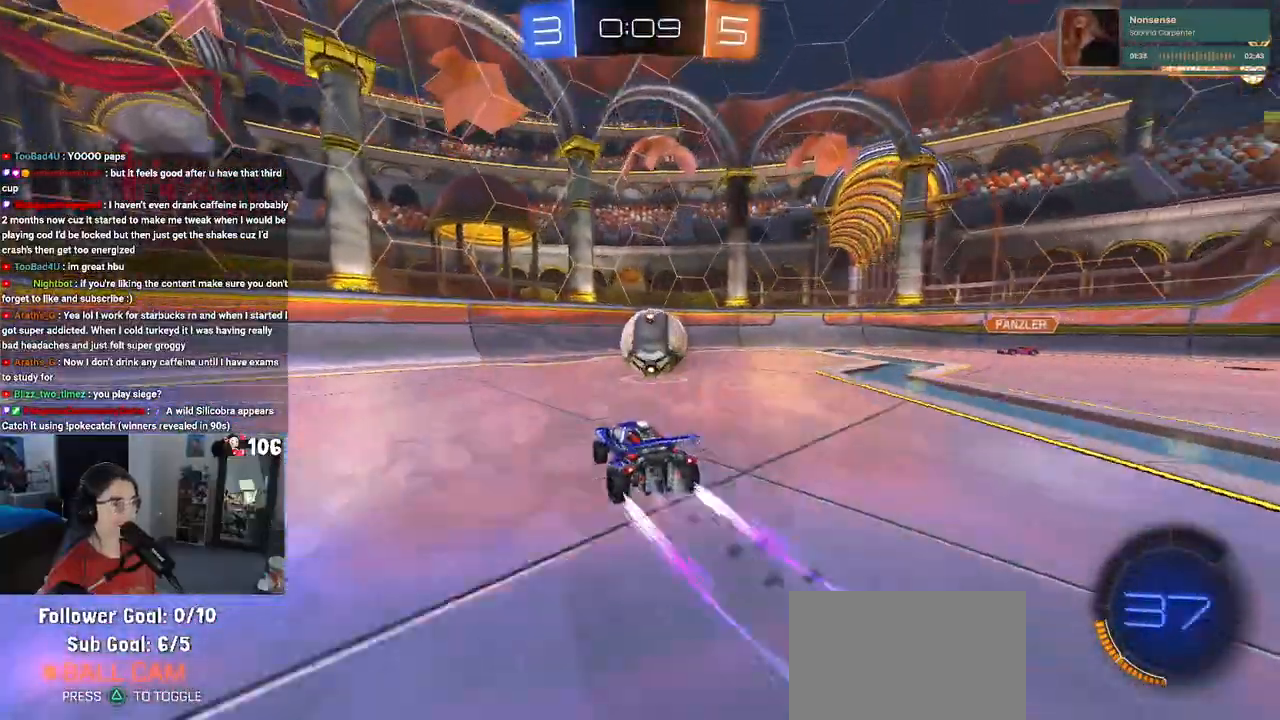
{"buttons": ["R2"], "left_stick": "left", "right_stick": "center", "events": [[17, "left_stick", "left"], [117, "left_stick", "down-right"], [300, "R1", "up"], [383, "left_stick", "left"]]}
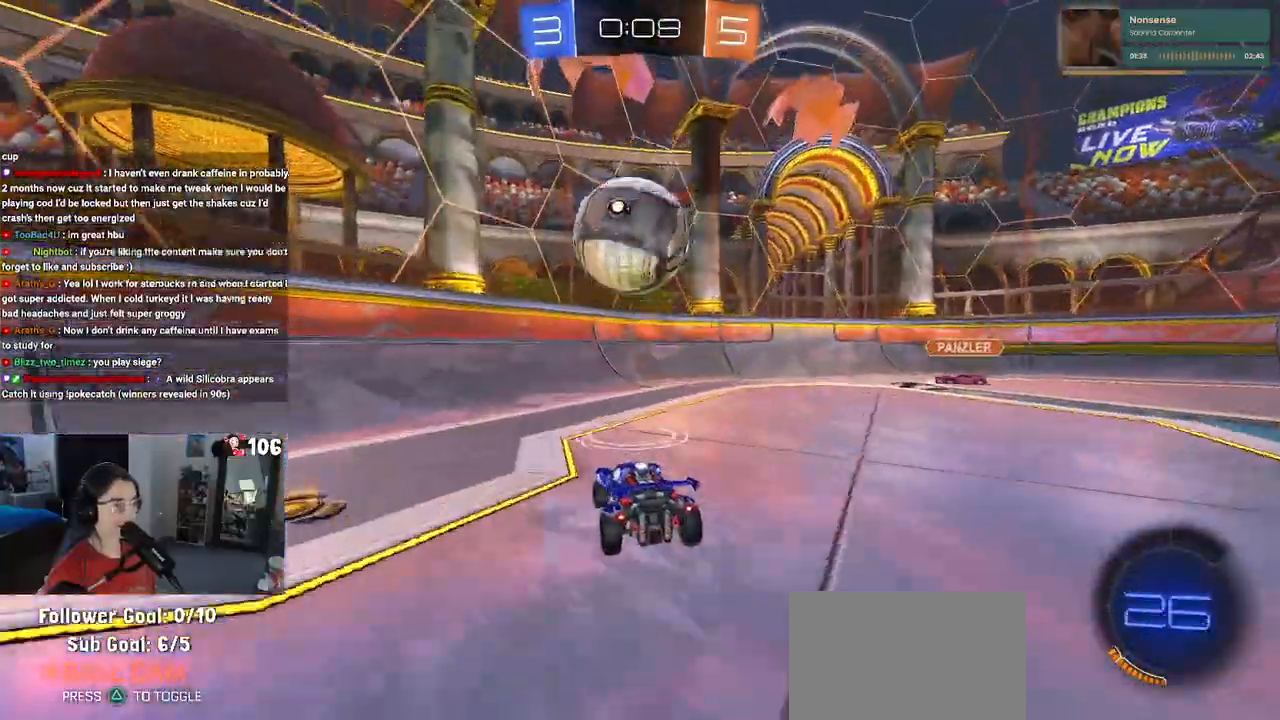
{"buttons": ["R2"], "left_stick": "right", "right_stick": "center", "events": [[67, "left_stick", "right"], [83, "SQUARE", "down"], [233, "SQUARE", "up"]]}
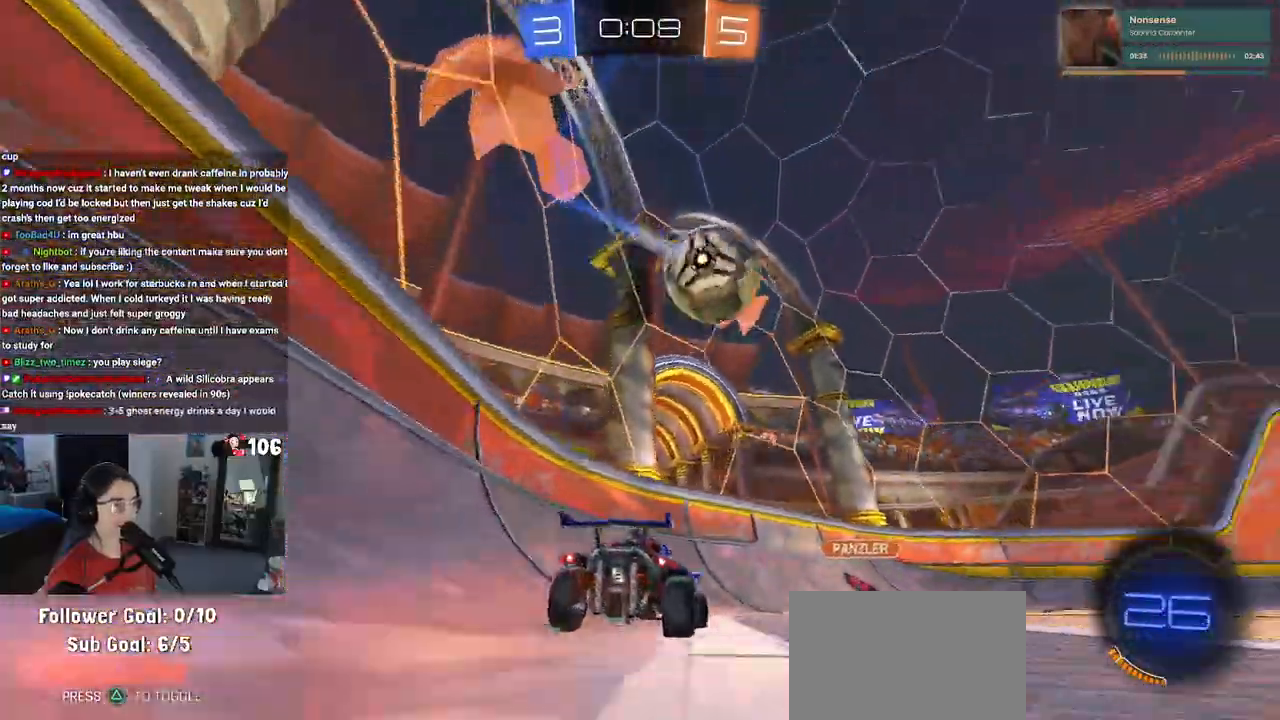
{"buttons": ["R2"], "left_stick": "right", "right_stick": "center", "events": []}
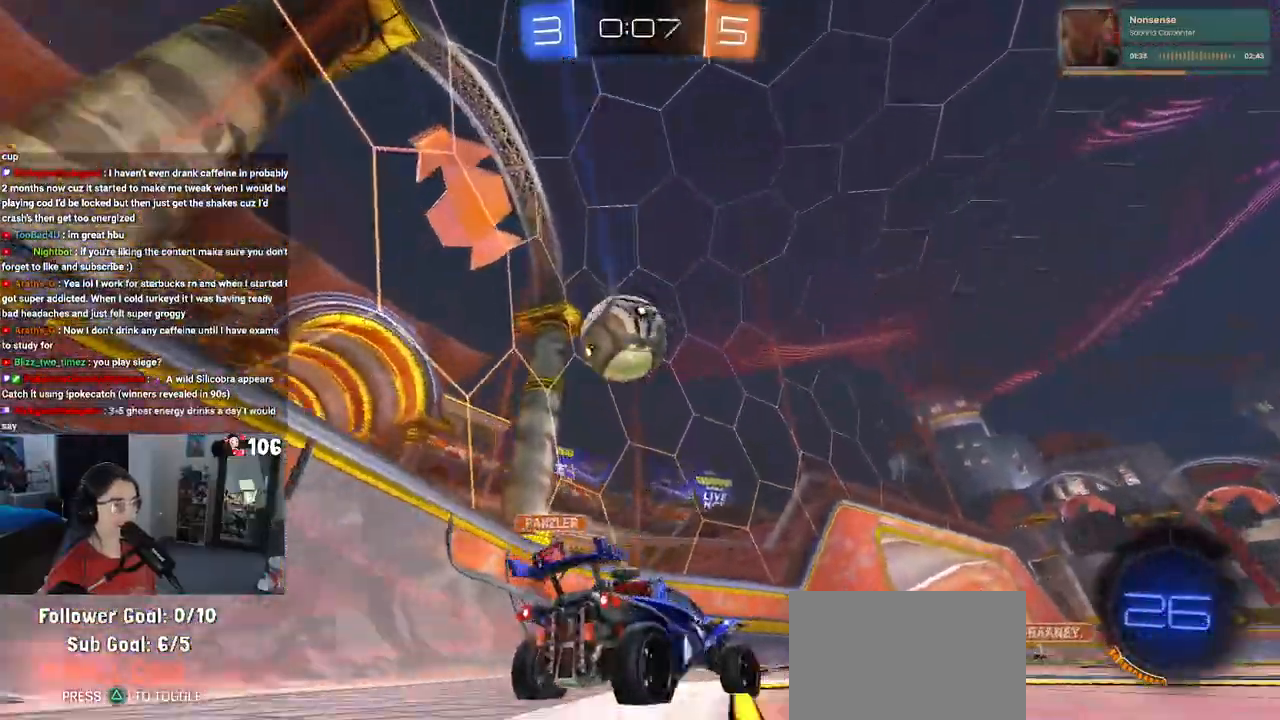
{"buttons": ["R2"], "left_stick": "left", "right_stick": "center", "events": [[300, "left_stick", "center"], [417, "left_stick", "left"]]}
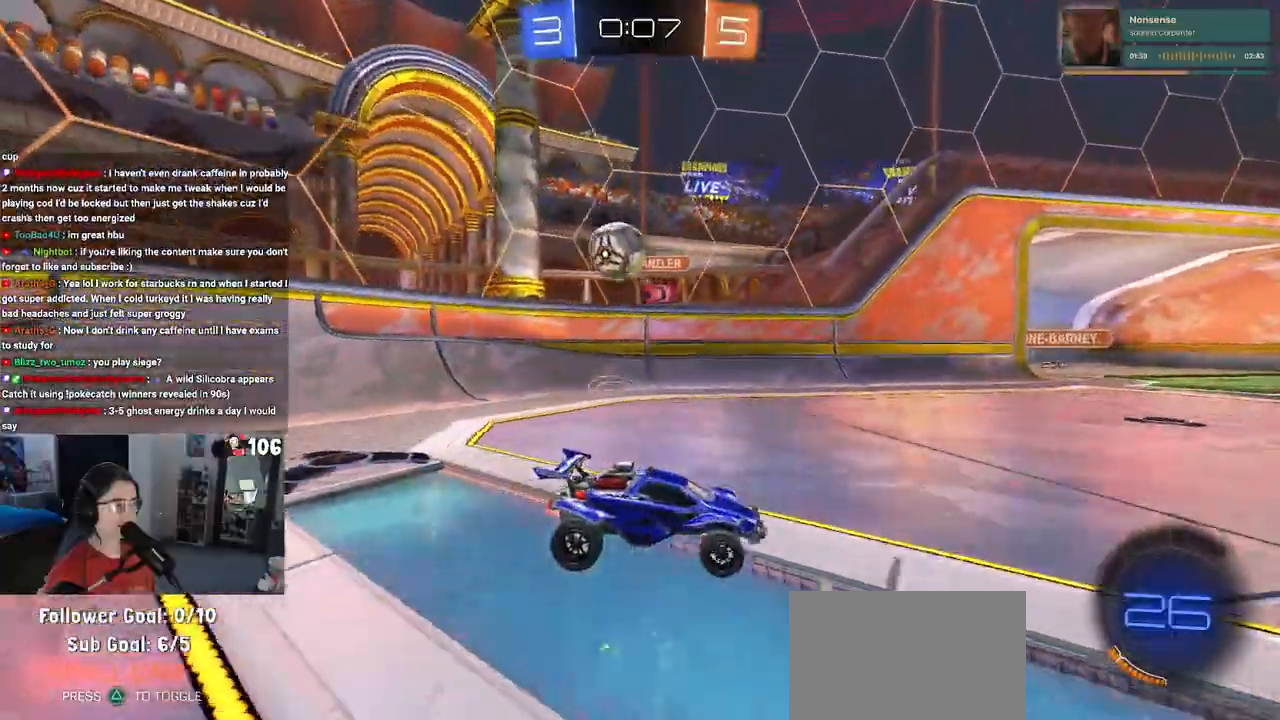
{"buttons": ["L2"], "left_stick": "left", "right_stick": "center", "events": [[283, "R2", "up"], [333, "L2", "down"]]}
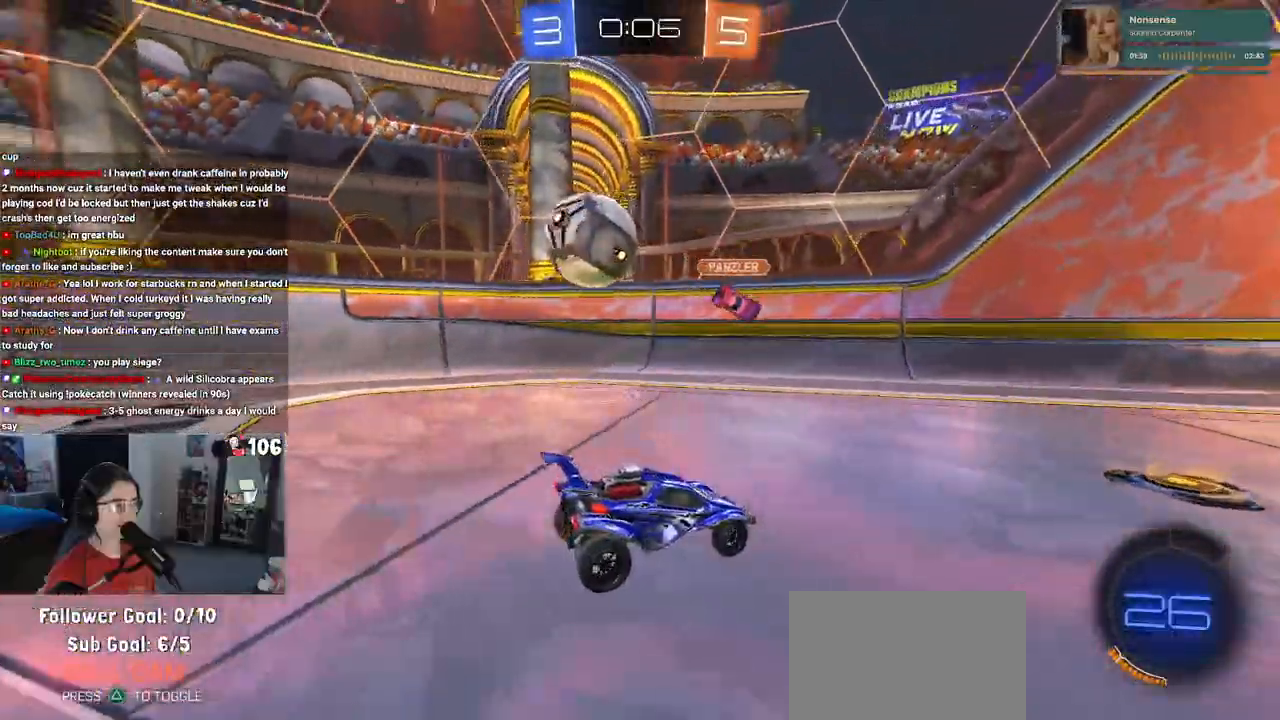
{"buttons": ["CROSS", "L2"], "left_stick": "down", "right_stick": "center", "events": [[200, "left_stick", "down-left"], [267, "CROSS", "down"], [333, "CROSS", "up"], [383, "CROSS", "down"], [500, "left_stick", "down"]]}
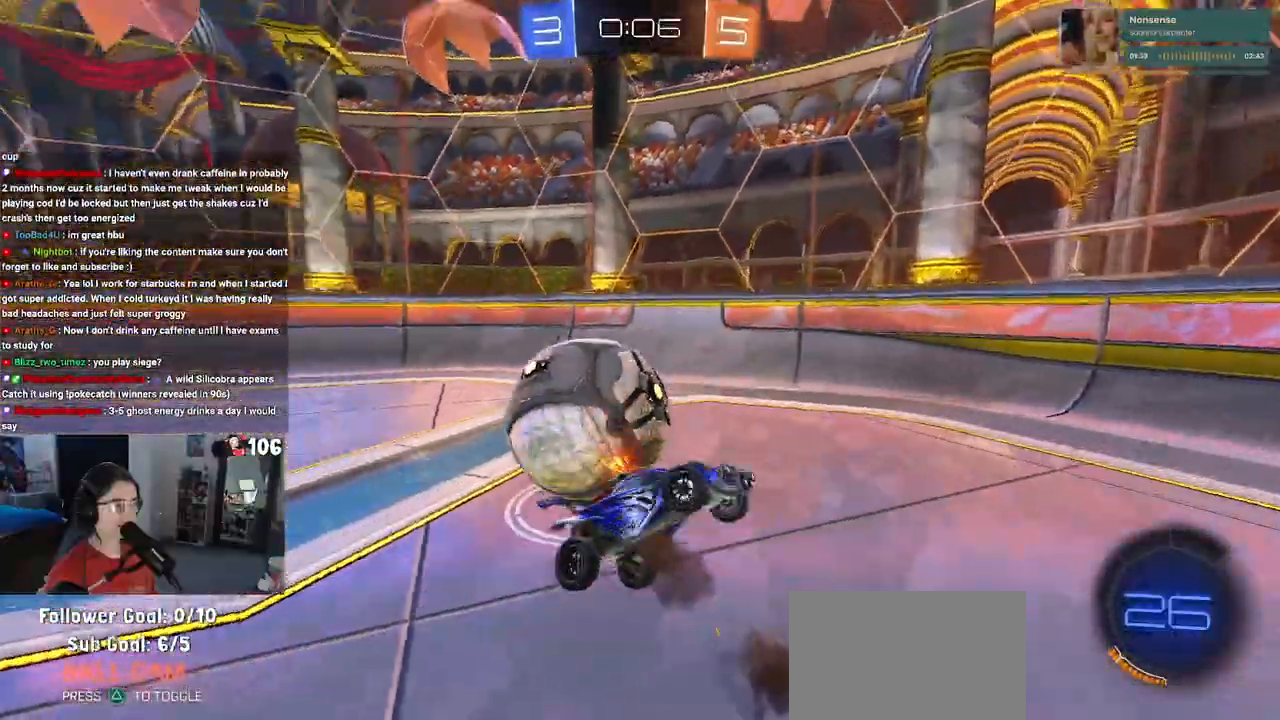
{"buttons": ["L1", "R2"], "left_stick": "up", "right_stick": "center", "events": [[33, "CROSS", "up"], [50, "L2", "up"], [150, "left_stick", "center"], [283, "left_stick", "up"], [333, "L1", "down"], [417, "R2", "down"]]}
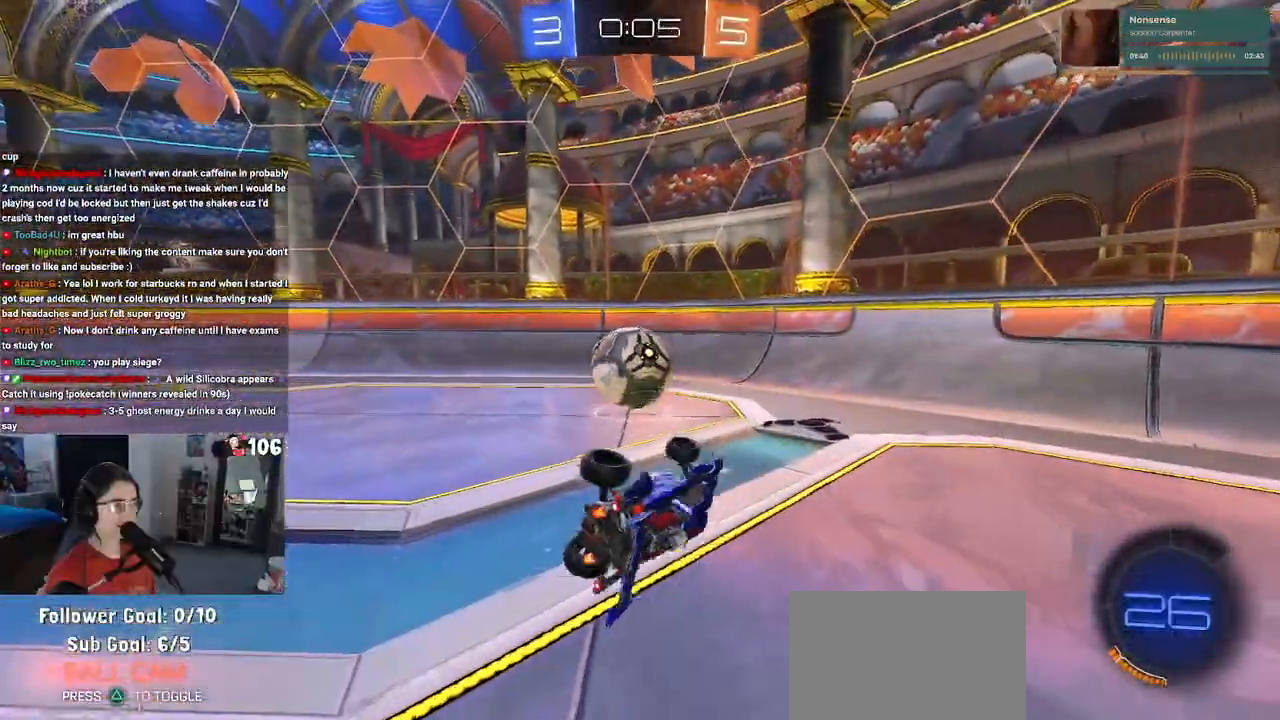
{"buttons": ["R2"], "left_stick": "up-left", "right_stick": "center", "events": [[33, "left_stick", "up-left"], [83, "L1", "up"]]}
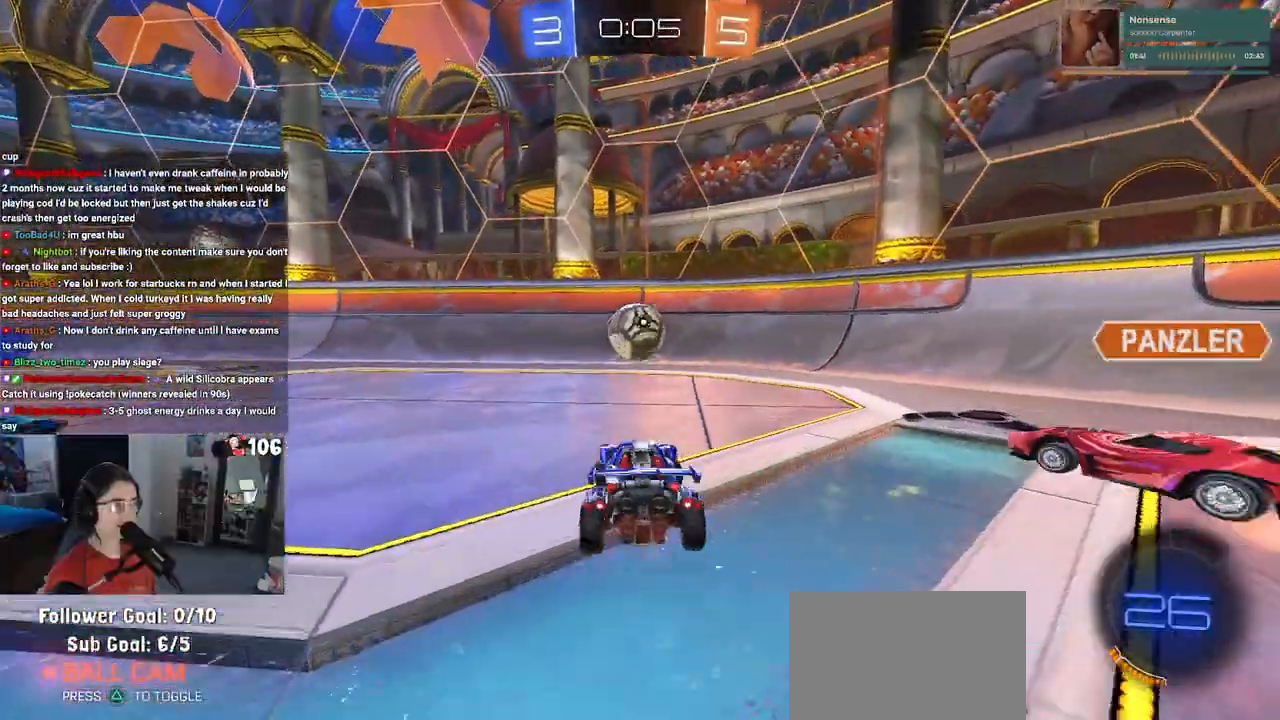
{"buttons": ["R2"], "left_stick": "up-left", "right_stick": "center", "events": []}
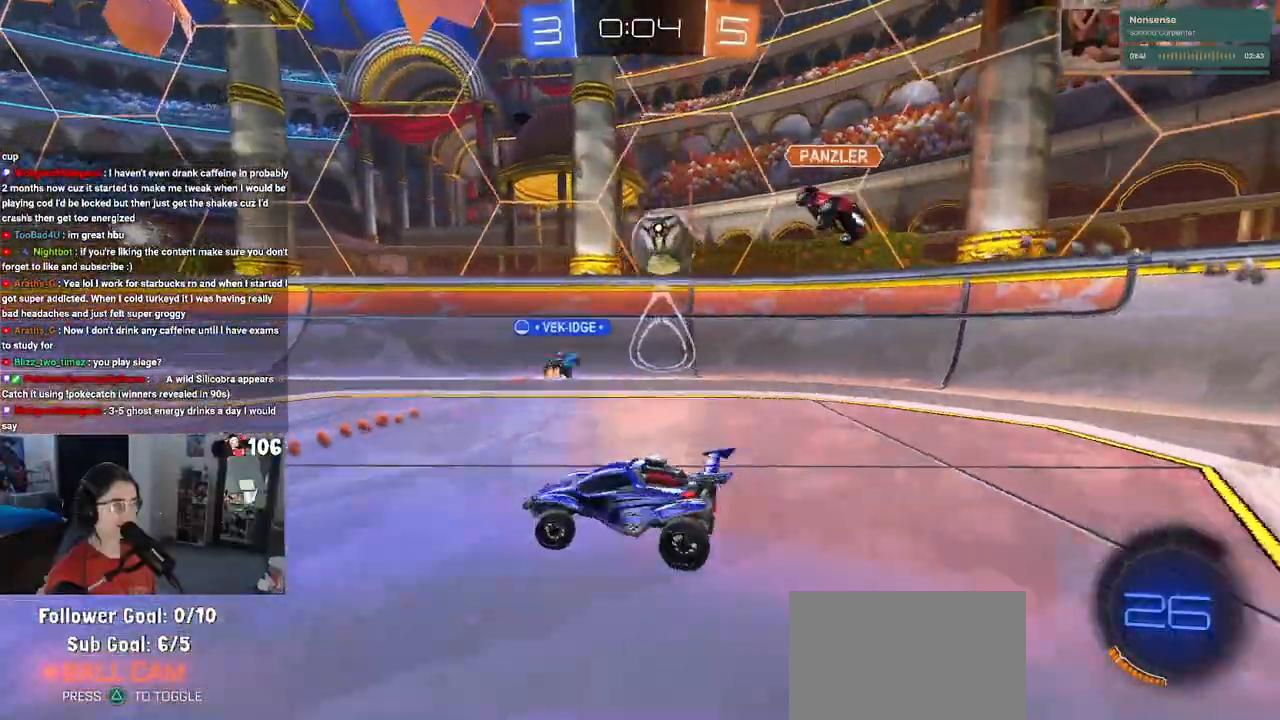
{"buttons": ["R2"], "left_stick": "center", "right_stick": "center", "events": [[233, "left_stick", "center"]]}
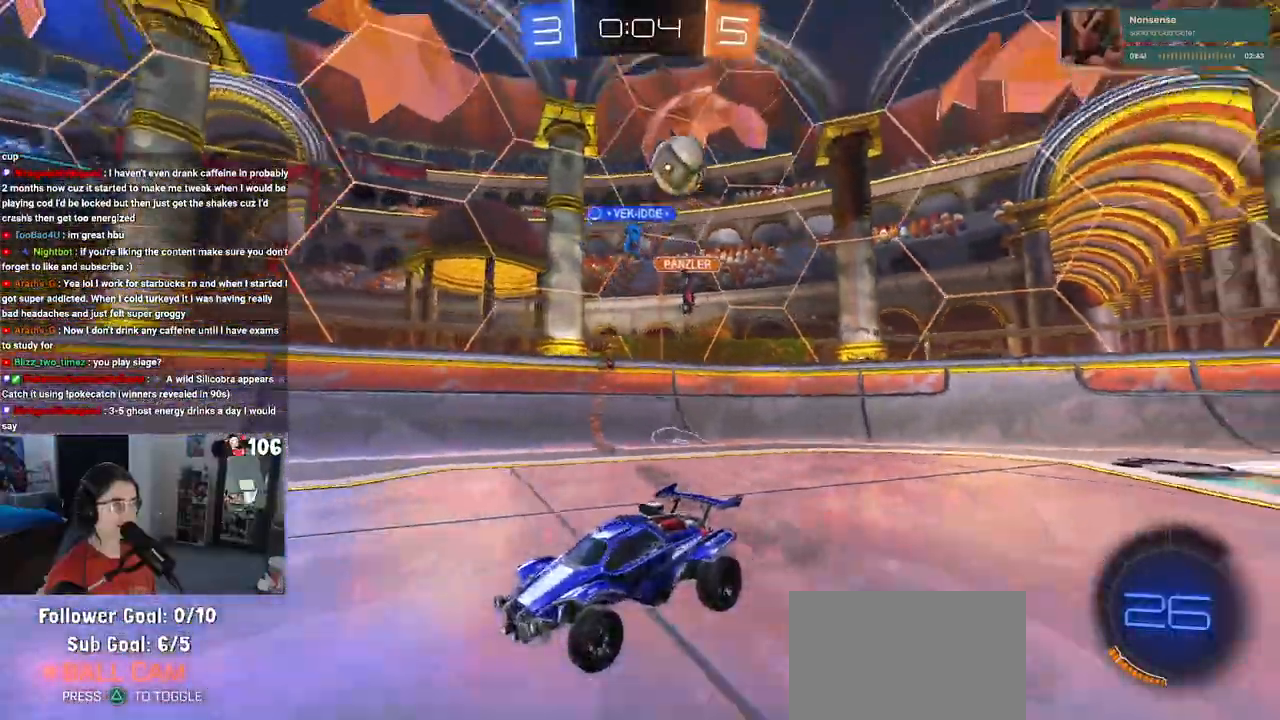
{"buttons": ["SQUARE", "R2"], "left_stick": "left", "right_stick": "center", "events": [[267, "left_stick", "left"], [467, "SQUARE", "down"]]}
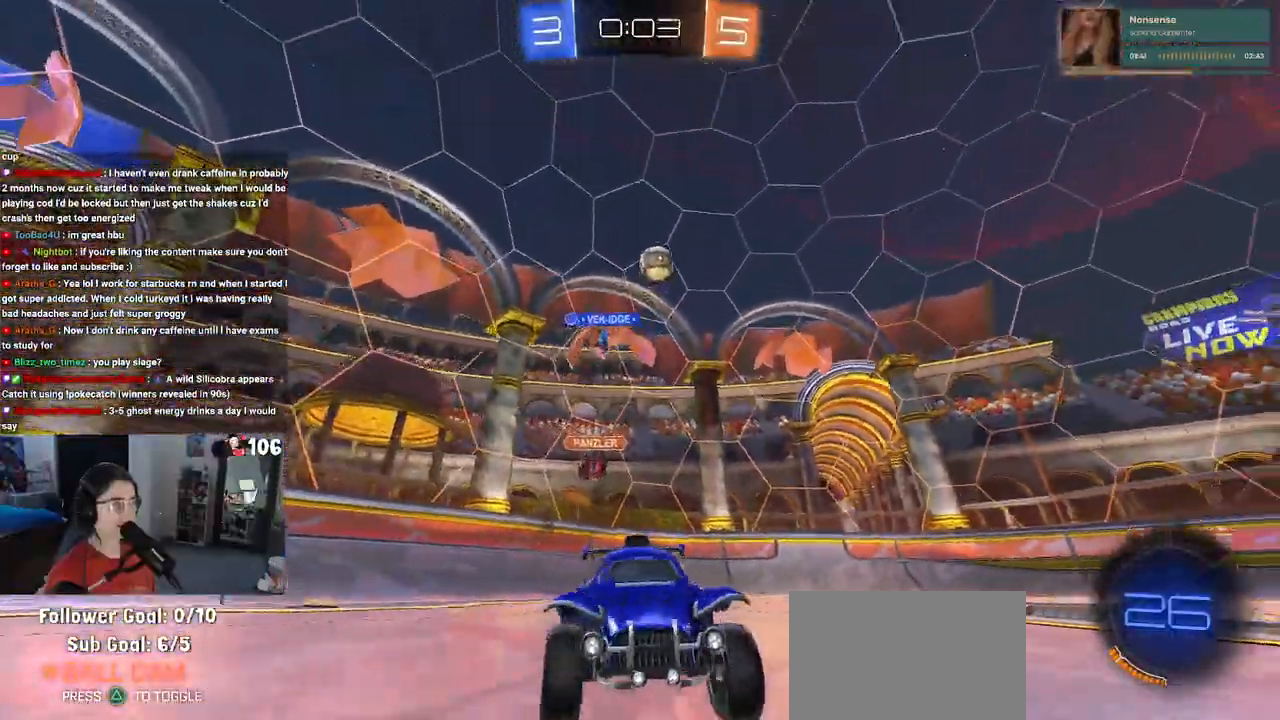
{"buttons": ["R2"], "left_stick": "left", "right_stick": "center", "events": [[67, "SQUARE", "up"], [167, "left_stick", "center"], [467, "left_stick", "left"]]}
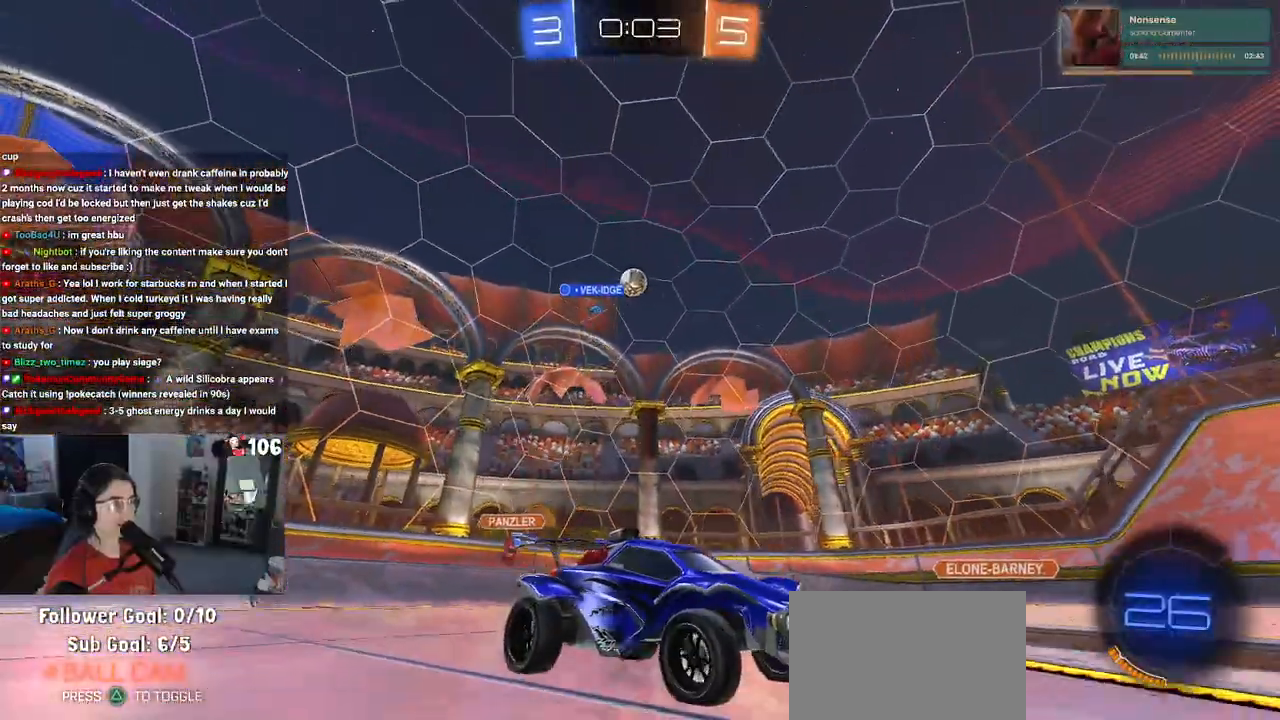
{"buttons": ["R2"], "left_stick": "left", "right_stick": "center", "events": []}
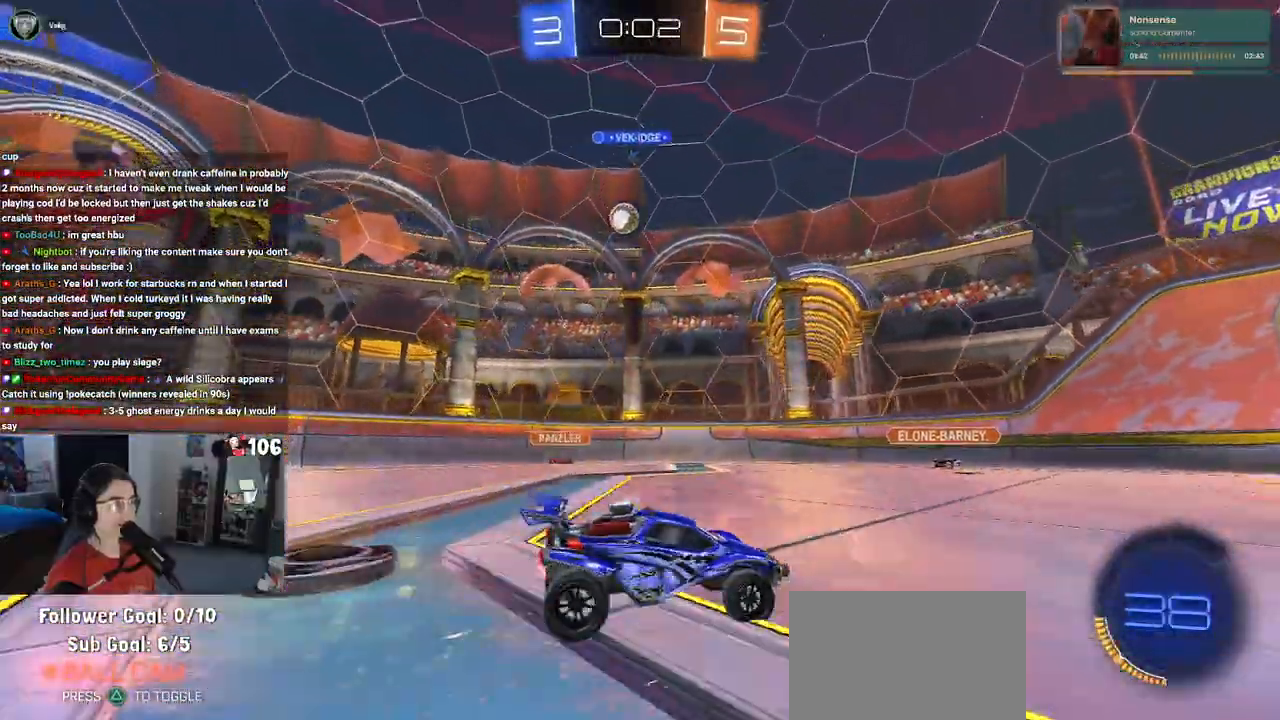
{"buttons": ["CROSS", "R1", "R2"], "left_stick": "center", "right_stick": "center", "events": [[33, "SQUARE", "down"], [133, "SQUARE", "up"], [233, "R1", "down"], [467, "left_stick", "center"], [483, "CROSS", "down"]]}
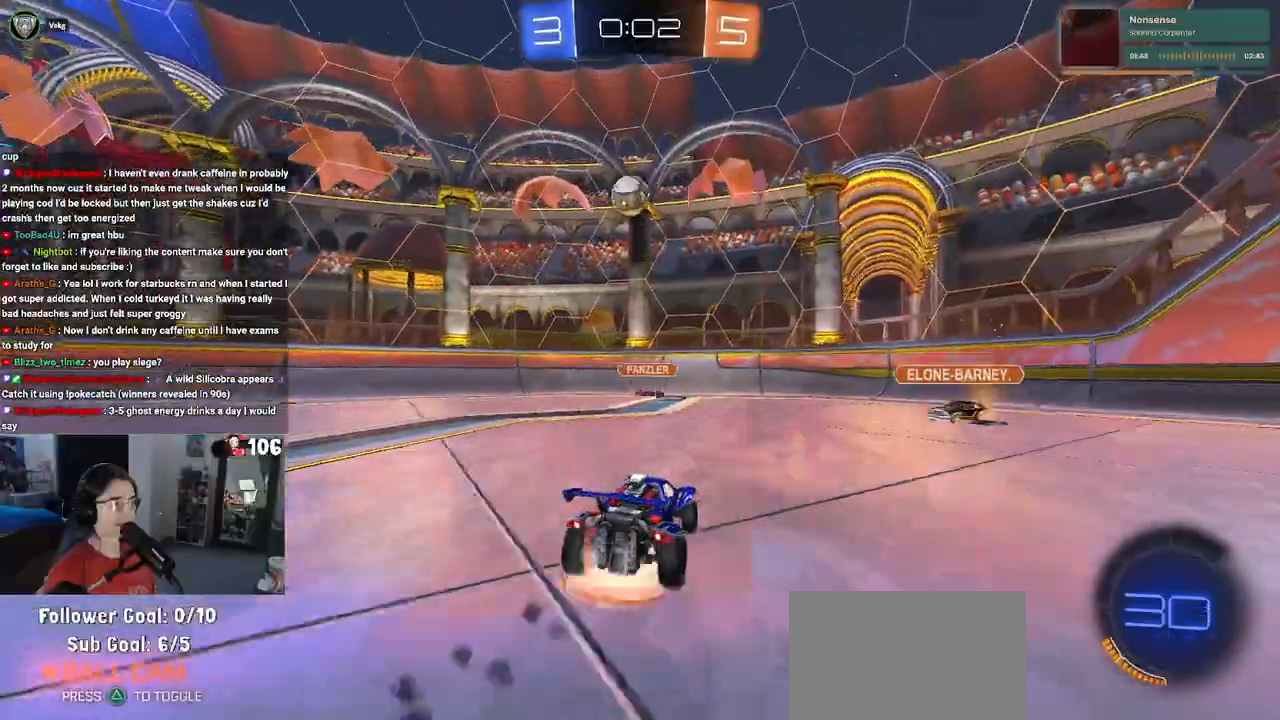
{"buttons": ["SQUARE", "R1", "R2"], "left_stick": "left", "right_stick": "center", "events": [[50, "left_stick", "up-left"], [83, "CROSS", "up"], [133, "CROSS", "down"], [183, "SQUARE", "down"], [217, "left_stick", "down-left"], [233, "CROSS", "up"], [433, "left_stick", "left"]]}
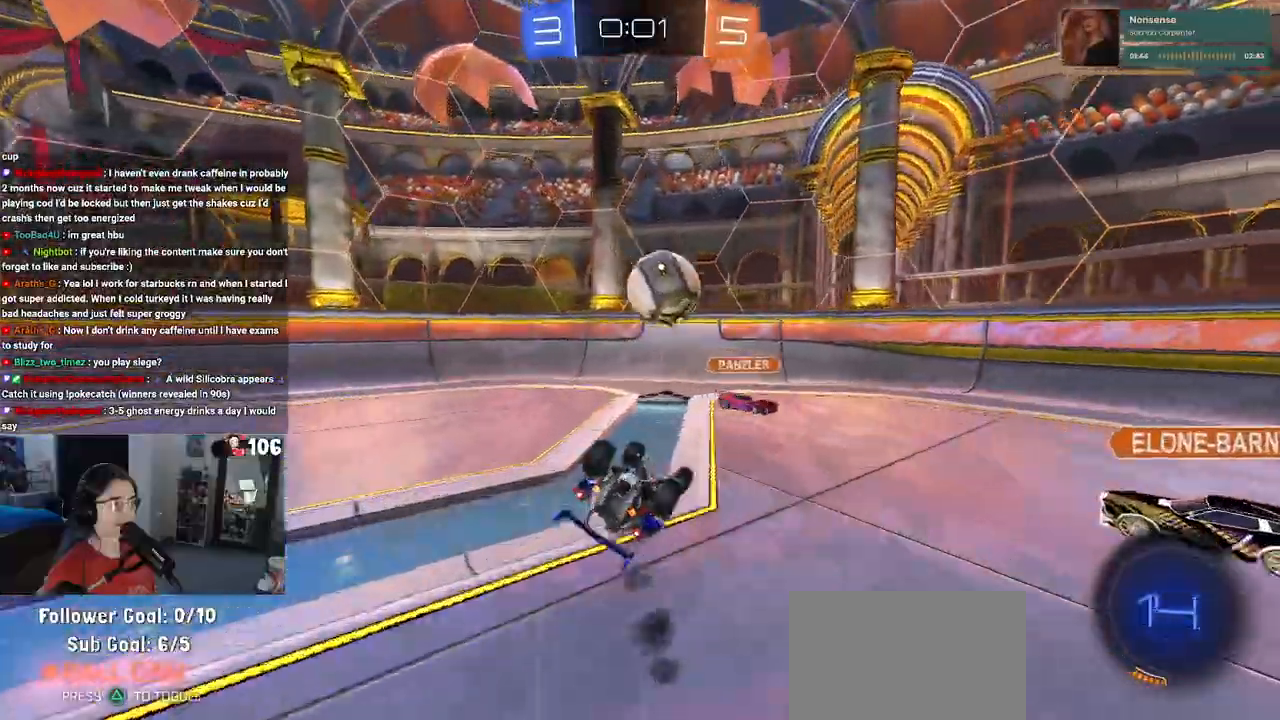
{"buttons": ["R2"], "left_stick": "left", "right_stick": "center", "events": [[100, "left_stick", "down-left"], [333, "R1", "up"], [350, "SQUARE", "up"], [400, "left_stick", "left"]]}
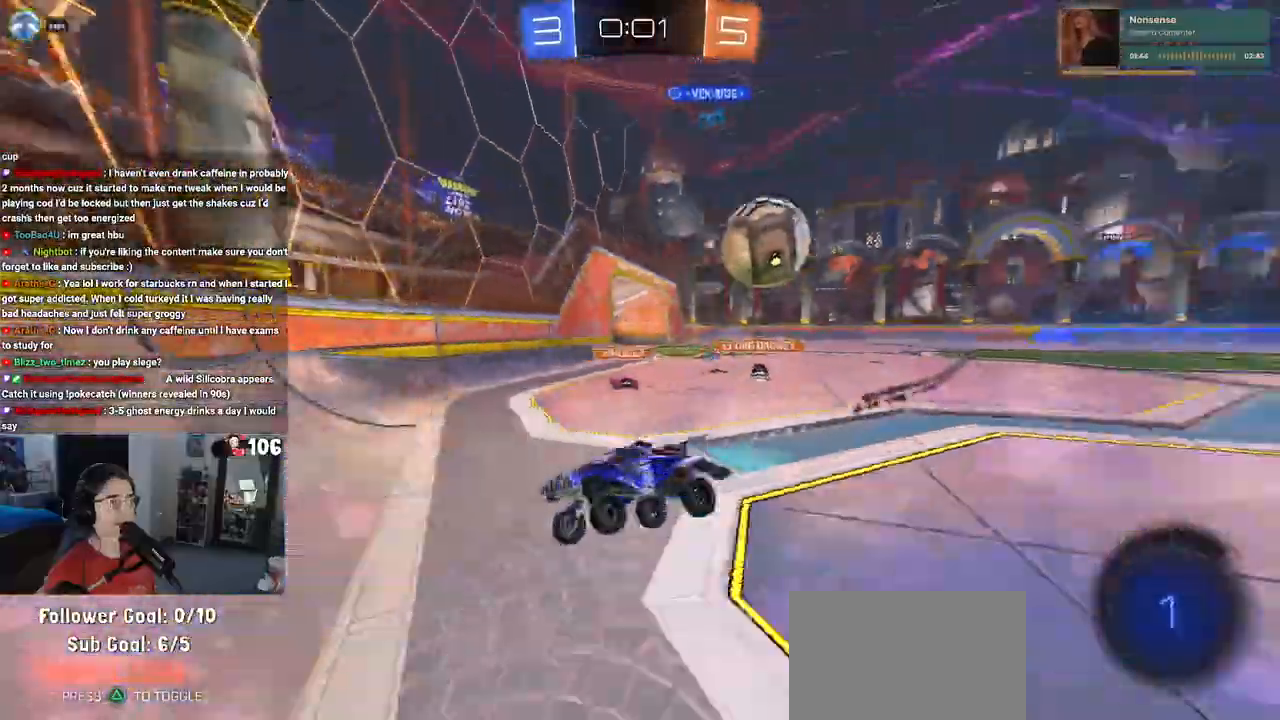
{"buttons": [], "left_stick": "left", "right_stick": "center", "events": [[133, "R2", "up"]]}
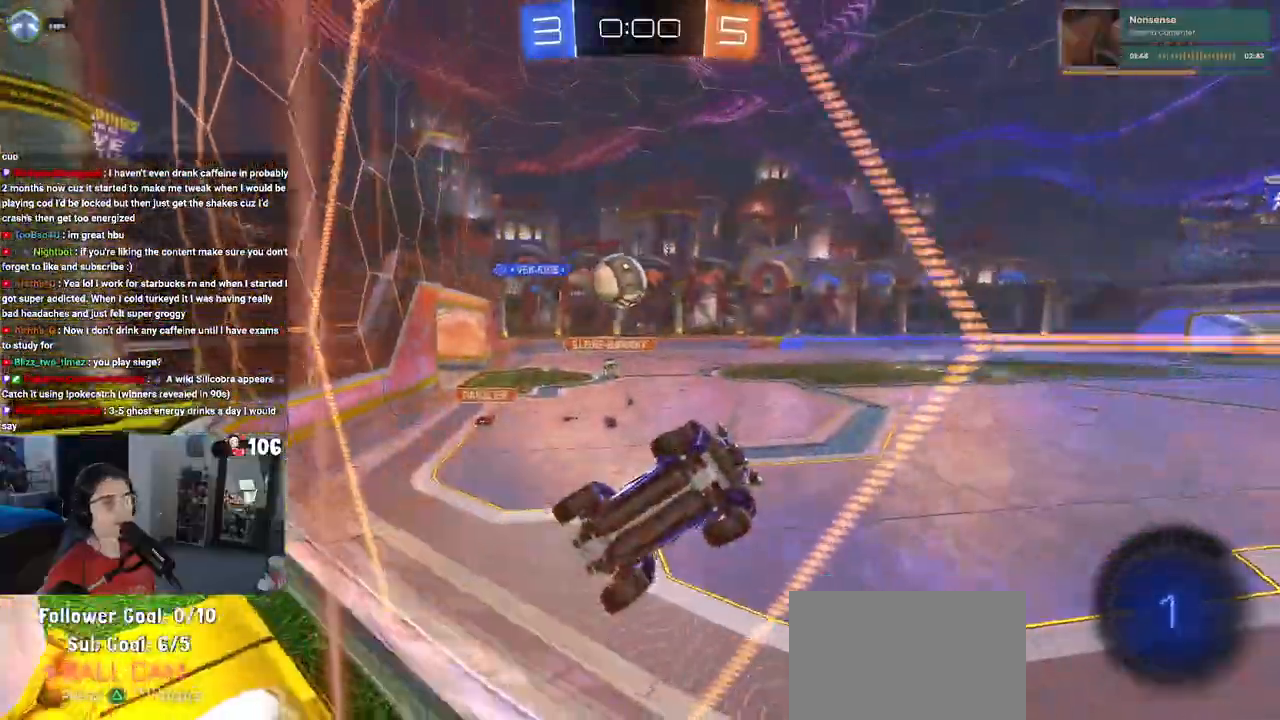
{"buttons": [], "left_stick": "center", "right_stick": "center", "events": [[50, "START", "down"], [133, "left_stick", "center"], [150, "START", "up"], [367, "CIRCLE", "down"], [467, "CIRCLE", "up"]]}
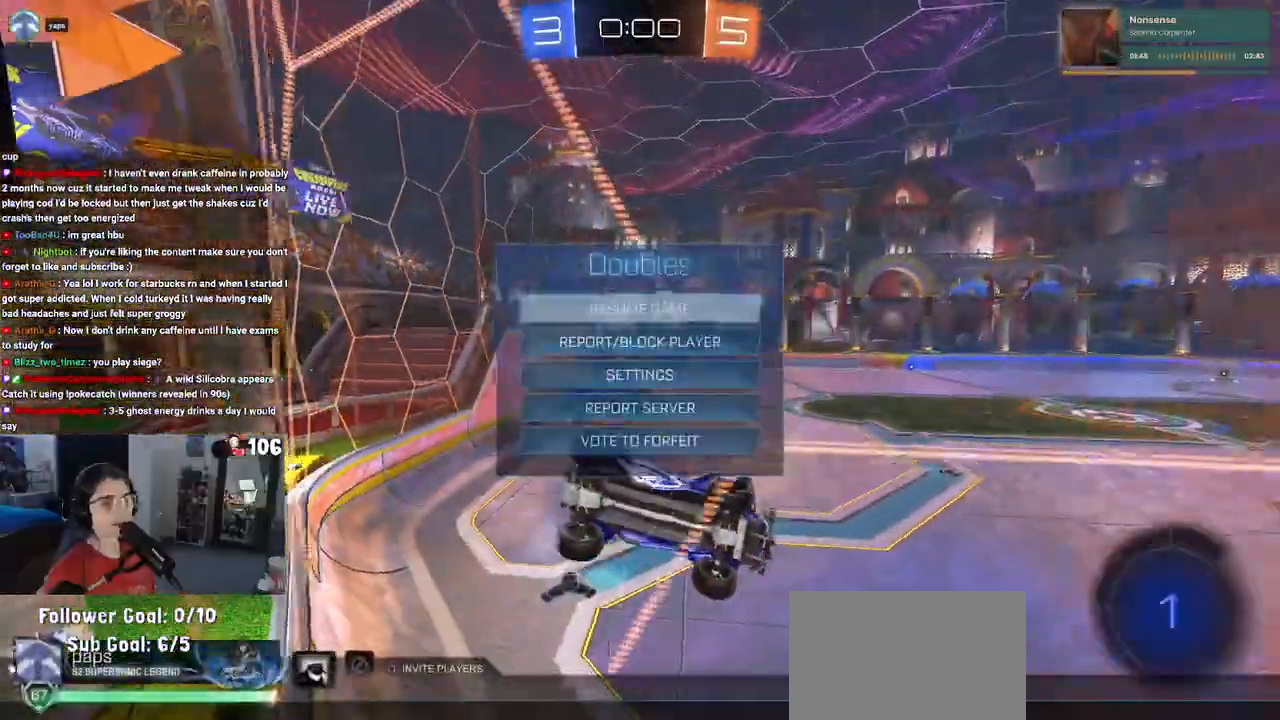
{"buttons": ["R3"], "left_stick": "center", "right_stick": "center", "events": [[167, "R3", "down"]]}
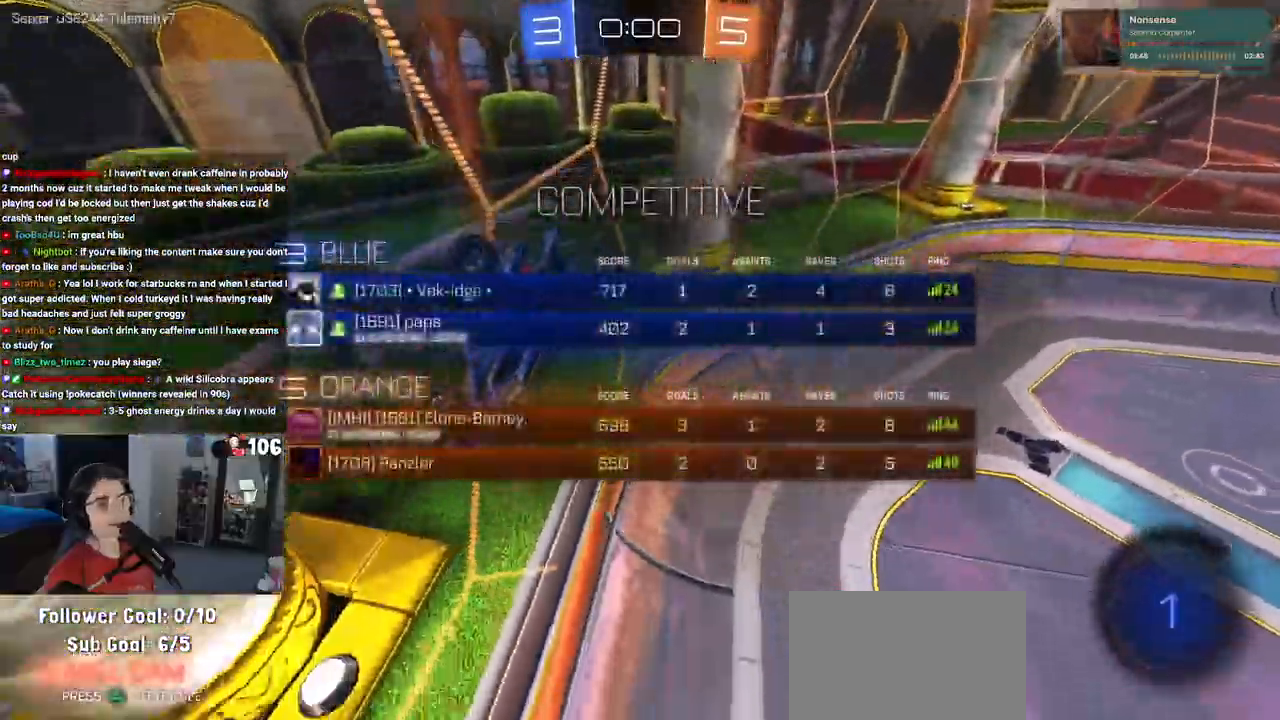
{"buttons": [], "left_stick": "up-right", "right_stick": "center", "events": [[333, "R3", "up"], [433, "left_stick", "up-right"]]}
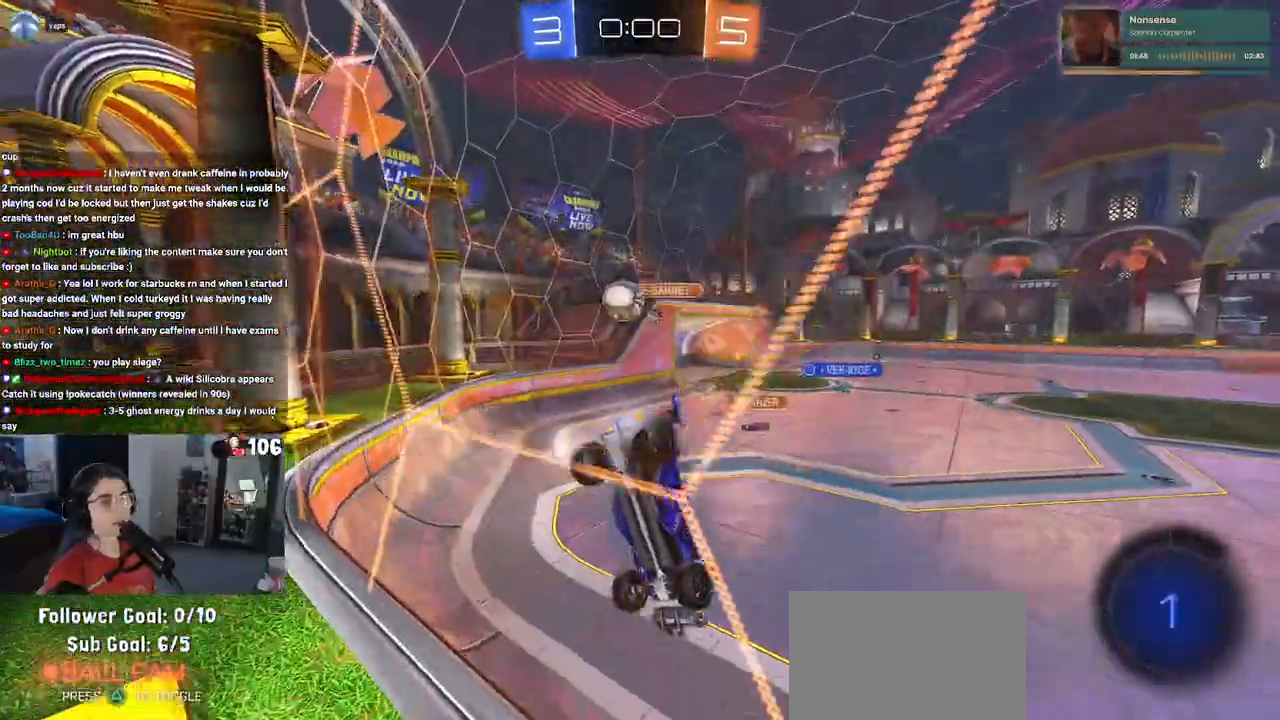
{"buttons": ["R2"], "left_stick": "center", "right_stick": "center", "events": [[17, "left_stick", "right"], [133, "left_stick", "center"], [467, "R2", "down"]]}
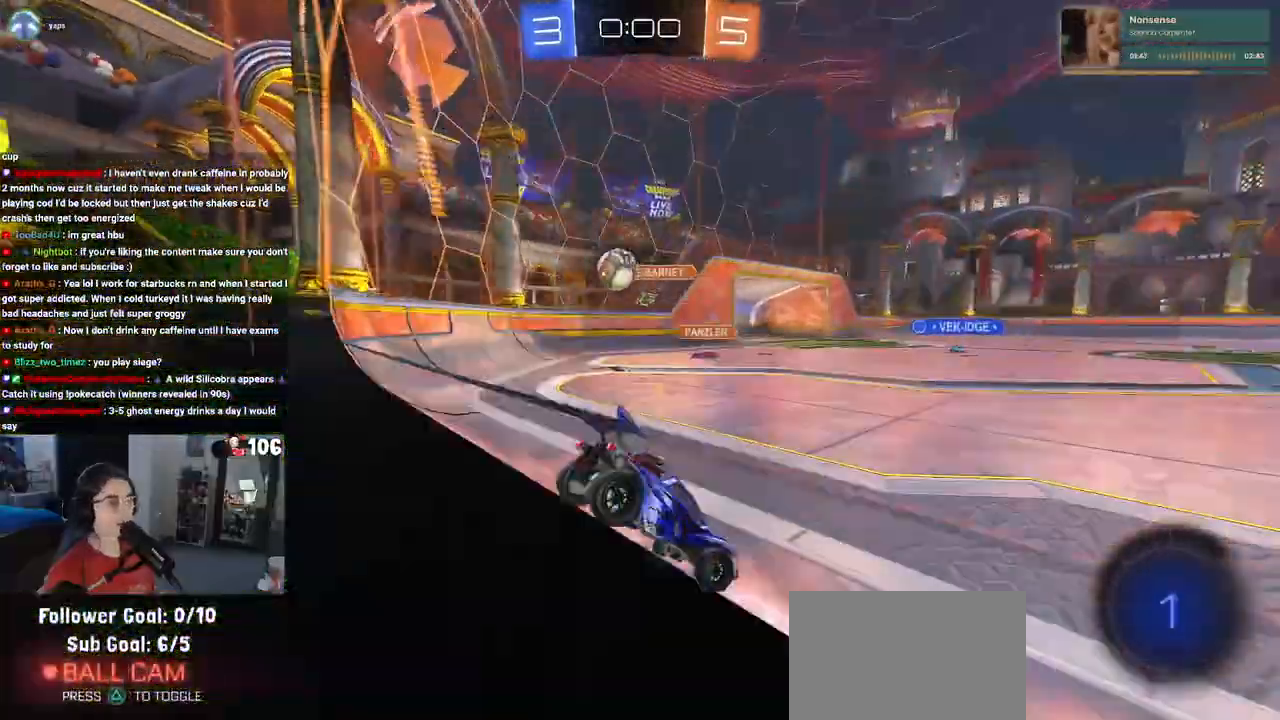
{"buttons": ["R2"], "left_stick": "center", "right_stick": "center", "events": []}
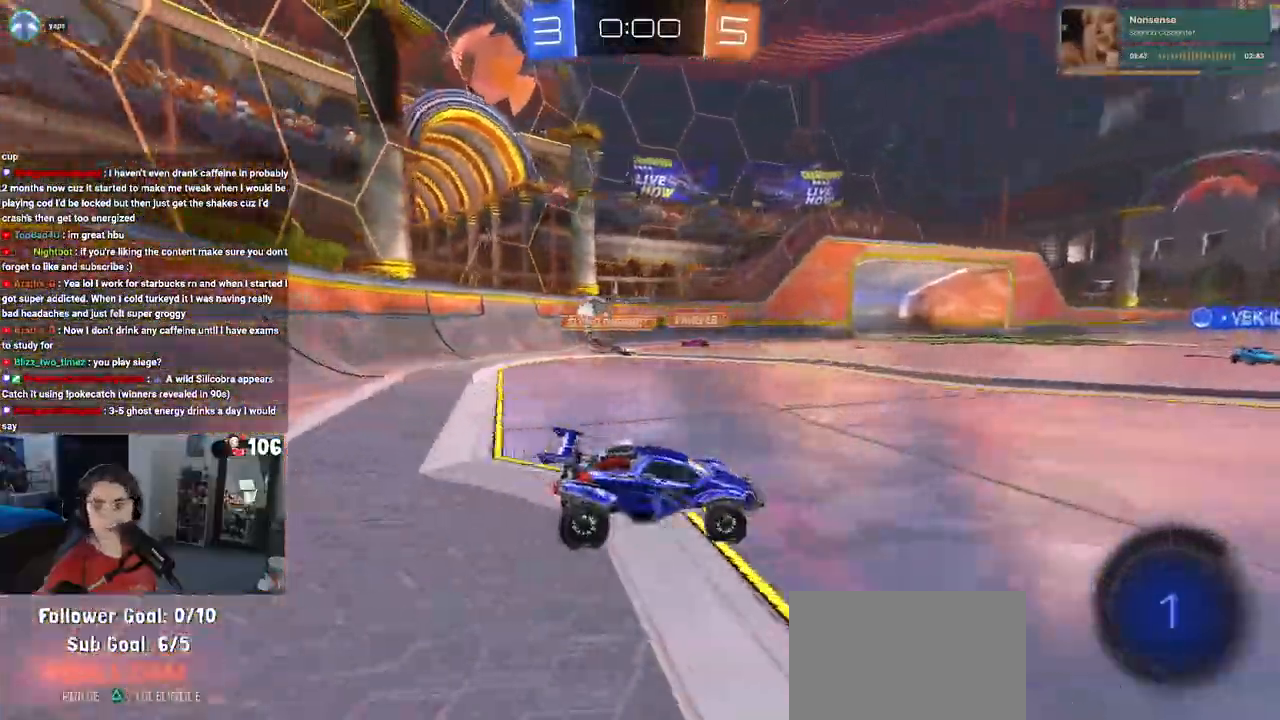
{"buttons": [], "left_stick": "center", "right_stick": "center", "events": [[150, "R2", "up"]]}
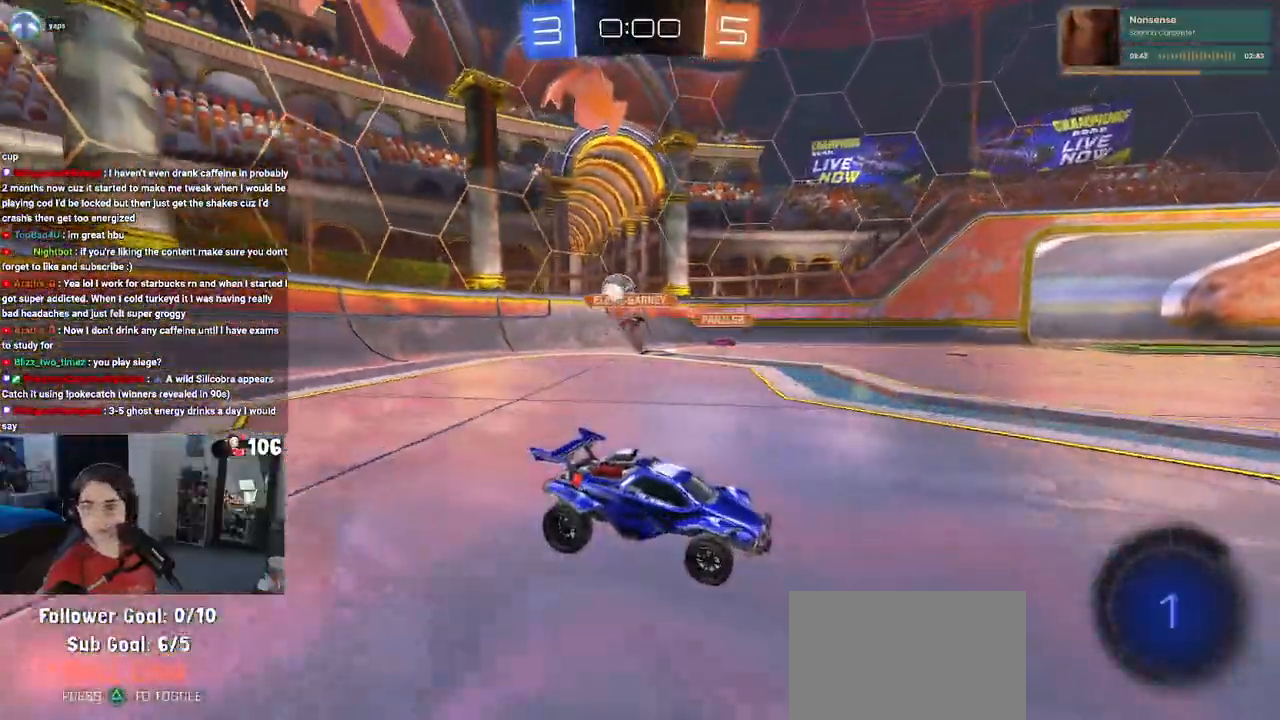
{"buttons": [], "left_stick": "center", "right_stick": "center", "events": []}
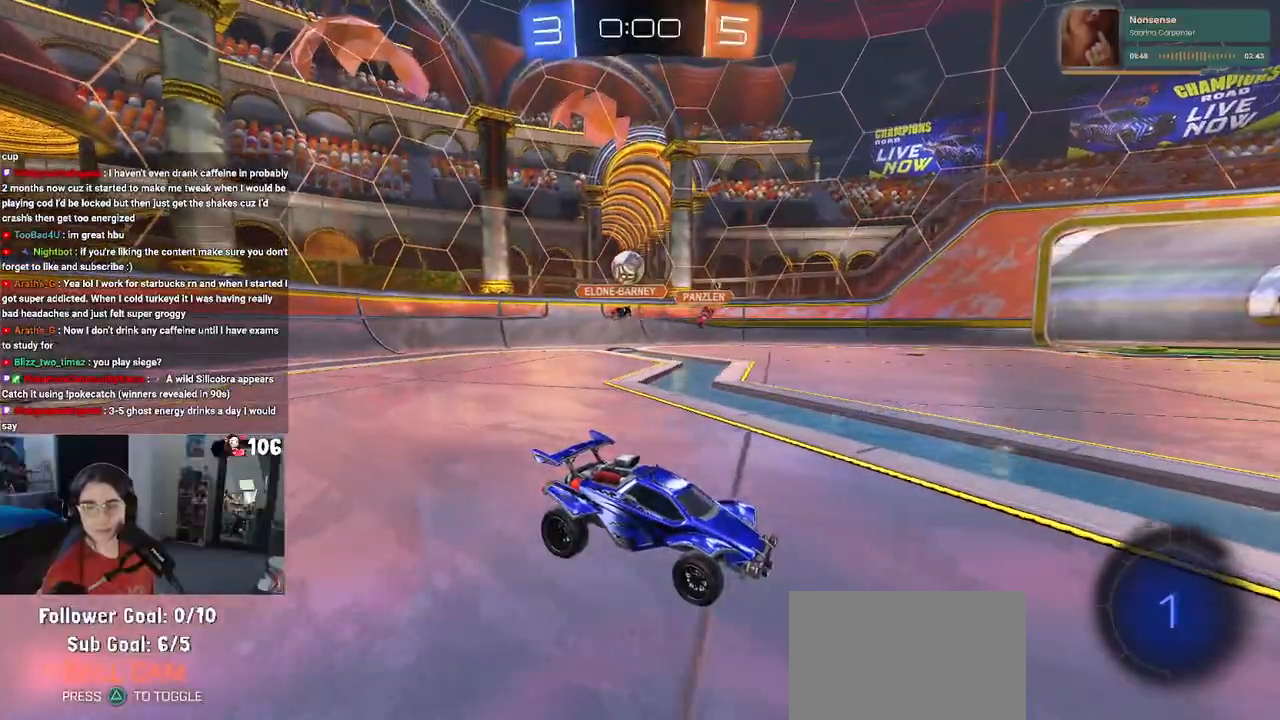
{"buttons": [], "left_stick": "up-right", "right_stick": "center", "events": [[117, "CROSS", "down"], [167, "left_stick", "up-right"], [183, "CROSS", "up"]]}
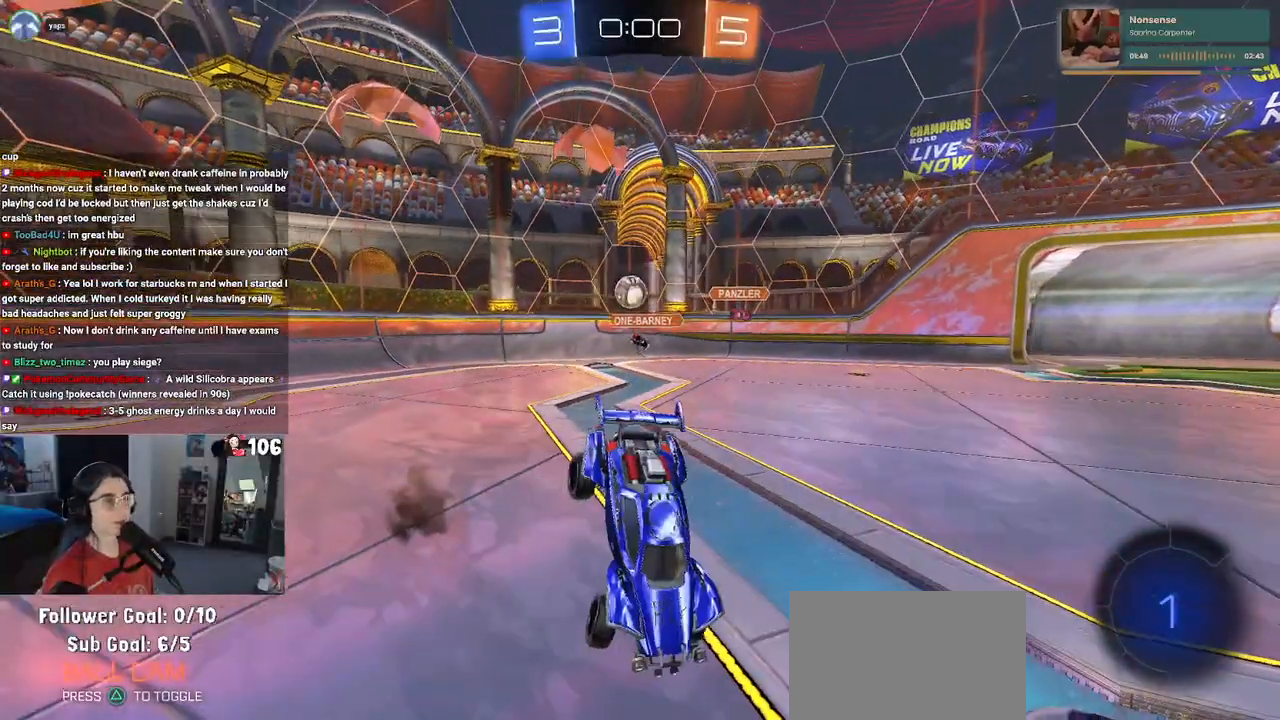
{"buttons": [], "left_stick": "up-right", "right_stick": "center", "events": []}
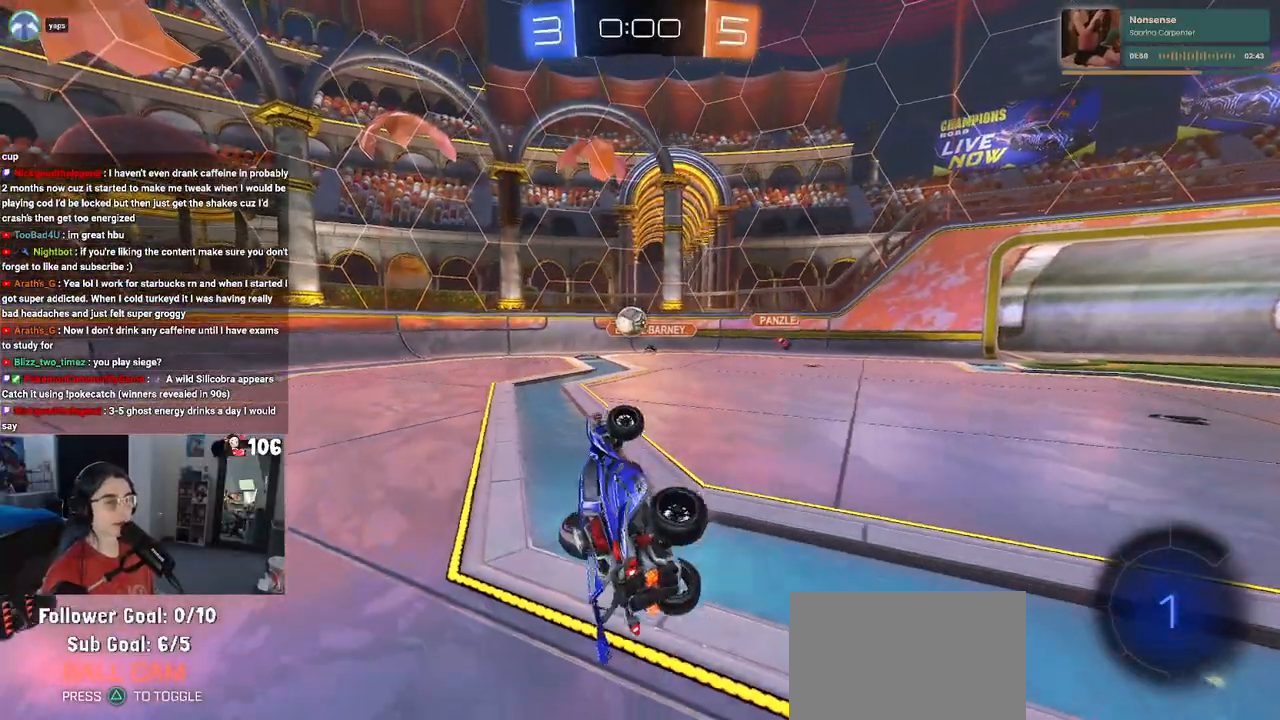
{"buttons": [], "left_stick": "up-right", "right_stick": "center", "events": [[317, "CROSS", "down"], [383, "CROSS", "up"]]}
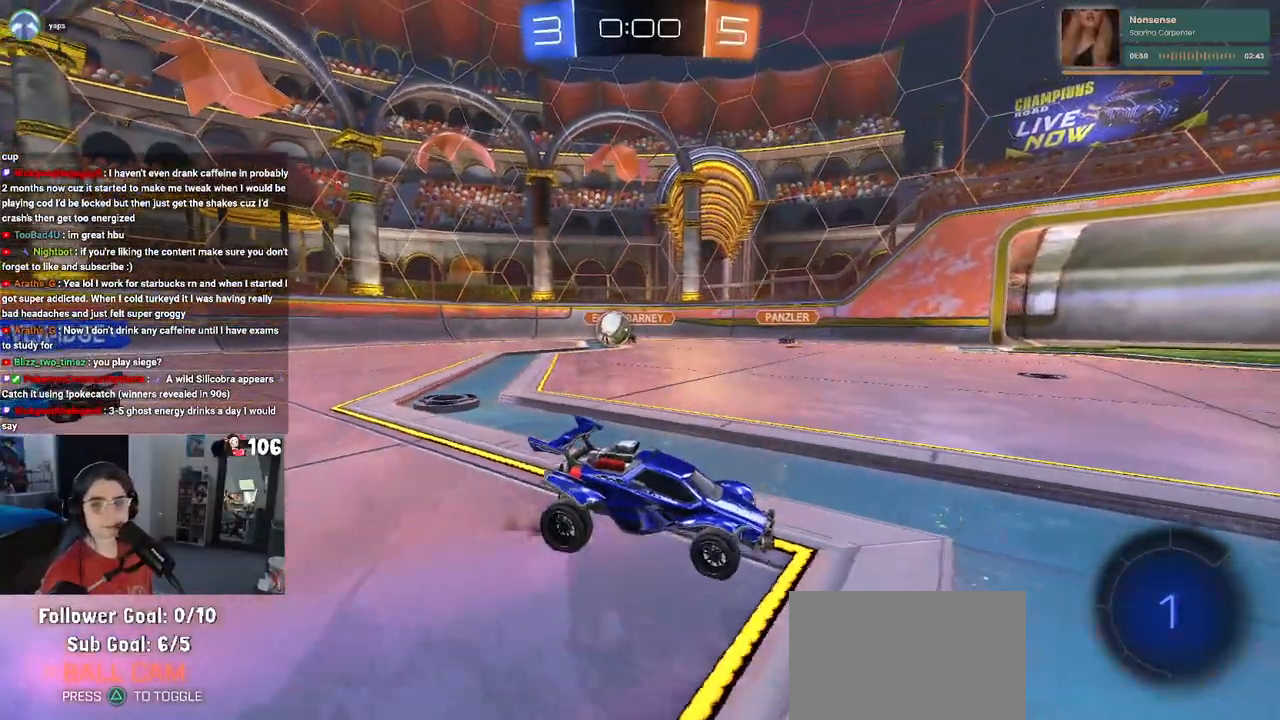
{"buttons": [], "left_stick": "up-right", "right_stick": "center", "events": [[33, "CROSS", "down"], [83, "CROSS", "up"]]}
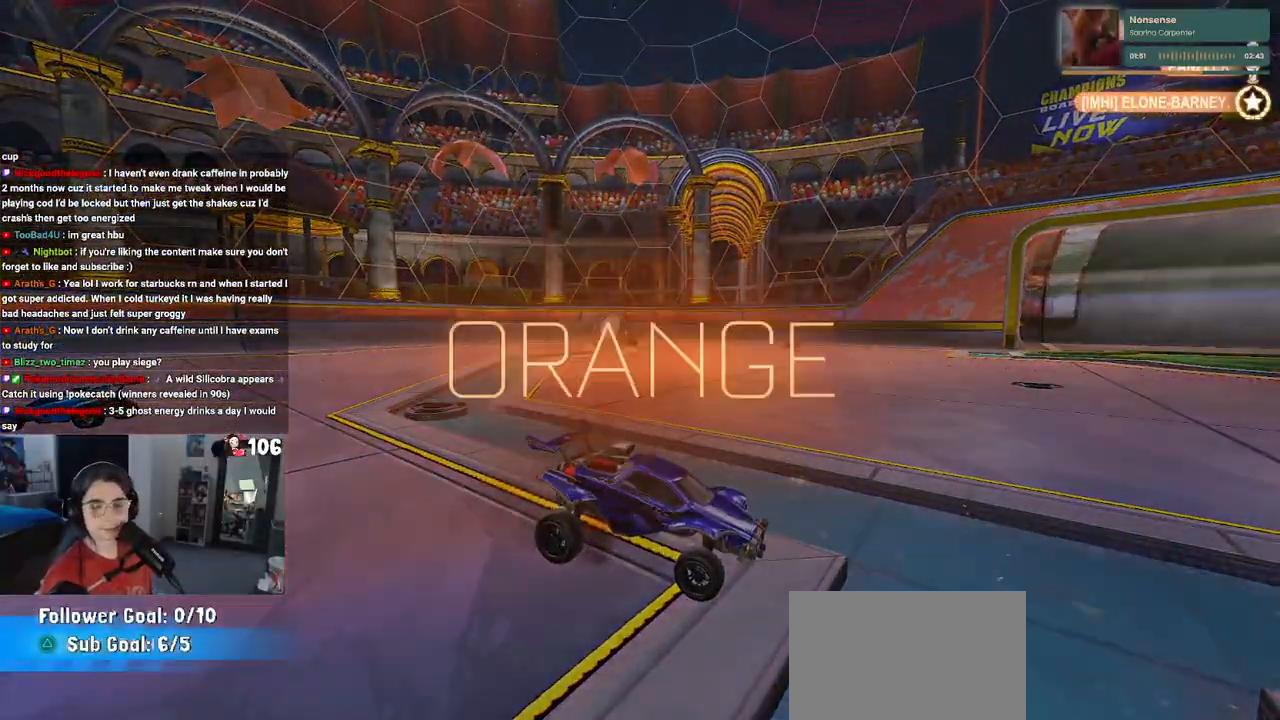
{"buttons": [], "left_stick": "center", "right_stick": "center", "events": [[317, "left_stick", "center"]]}